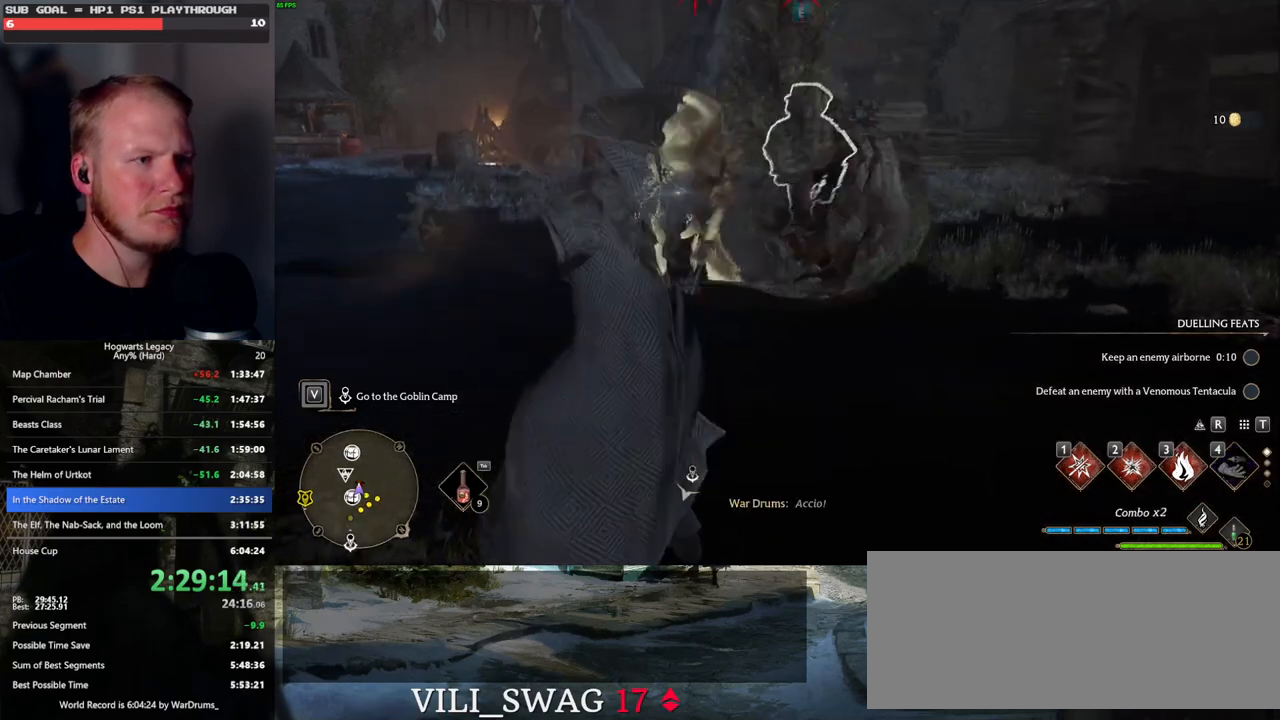
Gameplay with keyboard and mouse; each line is a JSON object with the keys and mouse buttons held at the frame after it. "events" lists presses ("down") and releases ("up") of ".", "/", "0", "1", "2", "3", "4", "5", "6", "7", "8", "9", "a", "alt_l", "alt_r", "b", "backslash", "backspace", "c", "caps_lock", "comma", "ctrl_l", "ctrl_r", "d", "e", "equals", "escape", "f", "f1", "f10", "f11", "f12", "f2", "f3", "f4", "f5", "f6", "f7", "f8", "f9", "g", "h", "i", "j", "k", "l", "lbracket", "m", "minus", "n", "o", "p", "q", "quote", "r", "rbracket", "return", "s", "semicolon", "shift_l", "shift_r", "space", "super_l", "super_r", "t", "tab", "tilde", "u", "v", "w", "x", "y", "z", "mouse_left", "mouse_wheel", "mouse_right", "mouse_mb4" and "mouse_mb5" between this image and that frame as [ms after this image, input, new state], when the widget could be followed in between. "mouse_left", "mouse_wheel", "mouse_right", "mouse_mb4", "mouse_mb5" = the "left", "wheel", "right", "mb4", "mb5" buttons of the "mouse" list. No other keys are recorded. "wheel" means that the mouse wheel is clicked or scrolled. Mouse movement is not recorded.
{"keys": [], "mouse": [], "events": [[133, "mouse_wheel", "down"], [267, "mouse_wheel", "up"]]}
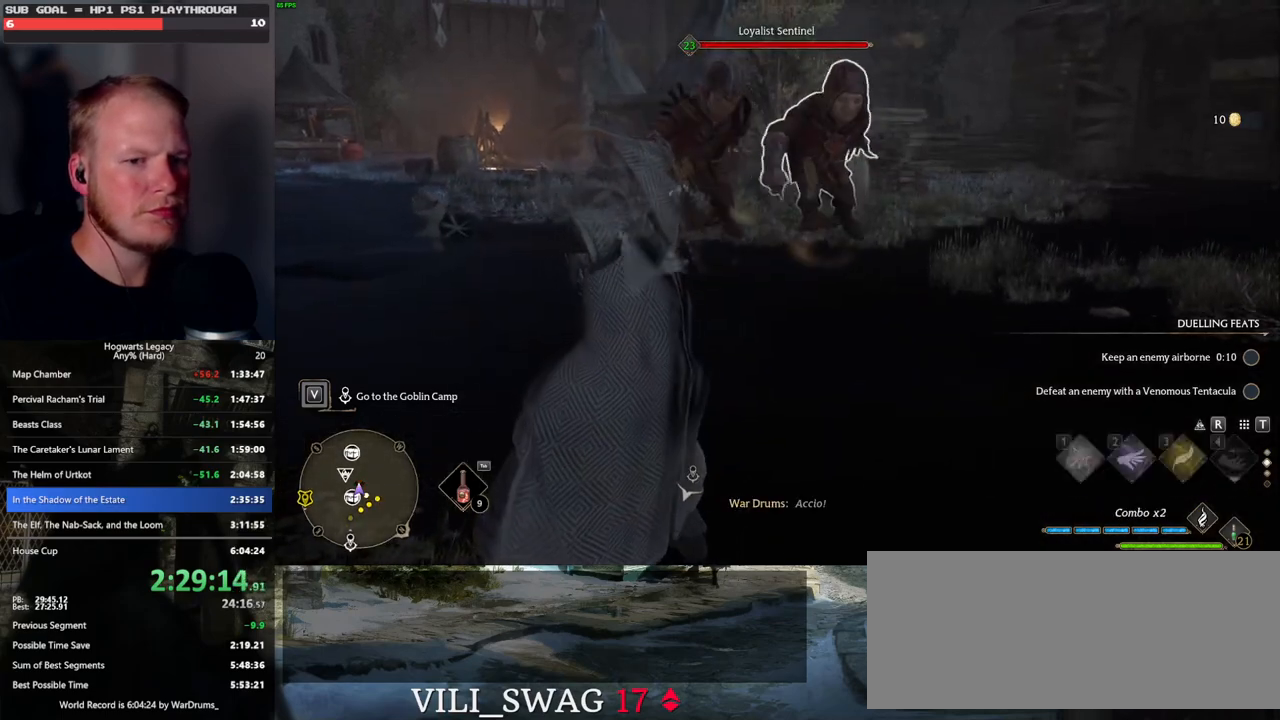
{"keys": ["a", "s"], "mouse": [], "events": [[133, "a", "down"], [133, "s", "down"]]}
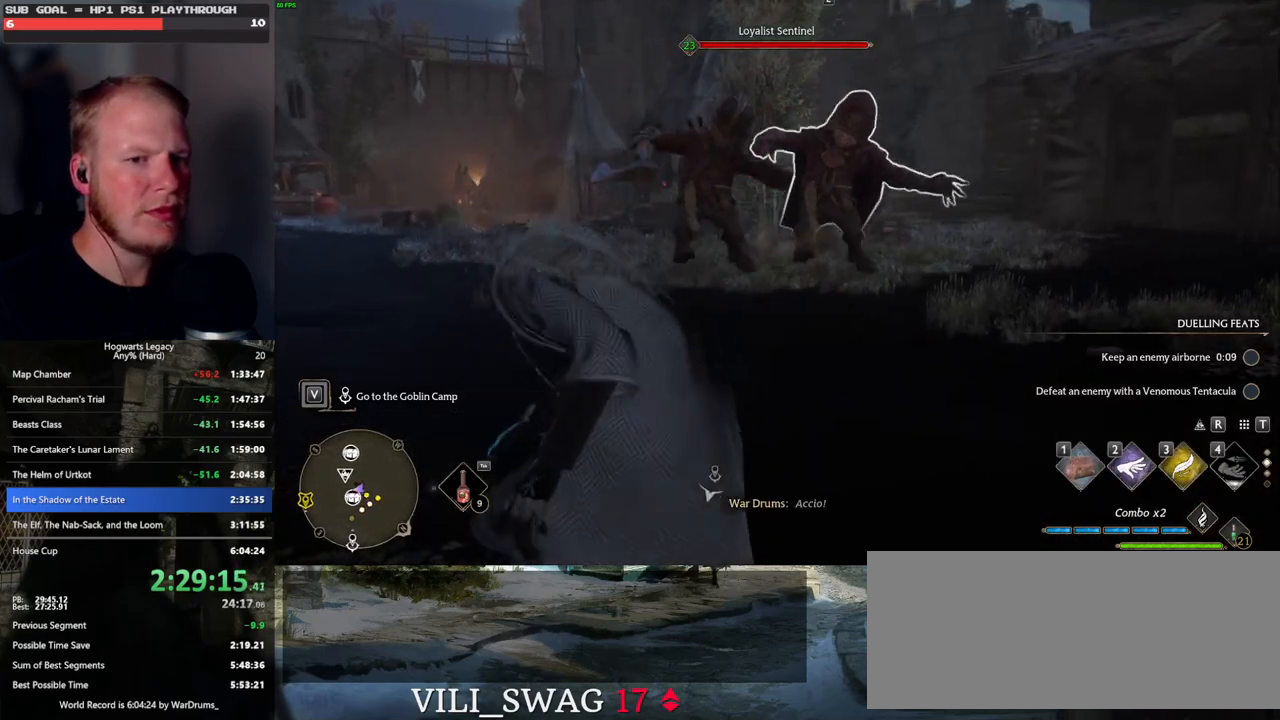
{"keys": ["w"], "mouse": [], "events": [[17, "s", "up"], [350, "w", "down"], [433, "a", "up"]]}
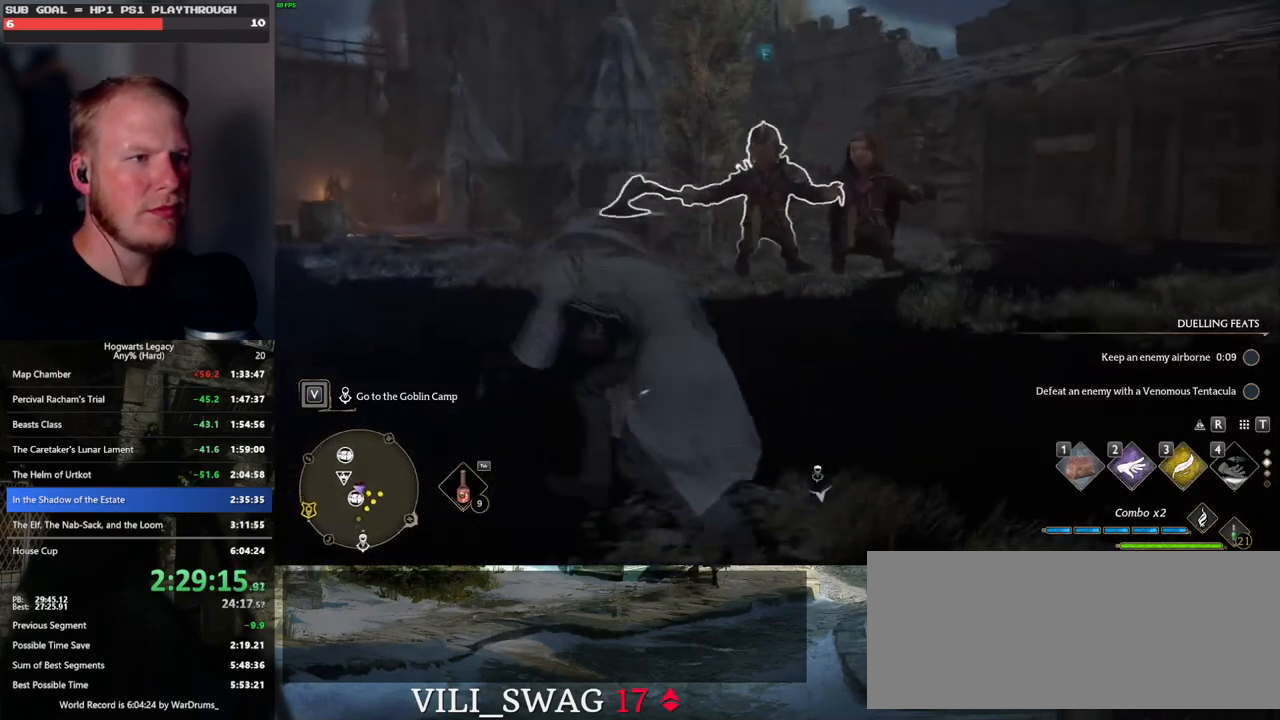
{"keys": ["3"], "mouse": [], "events": [[67, "w", "up"], [417, "3", "down"]]}
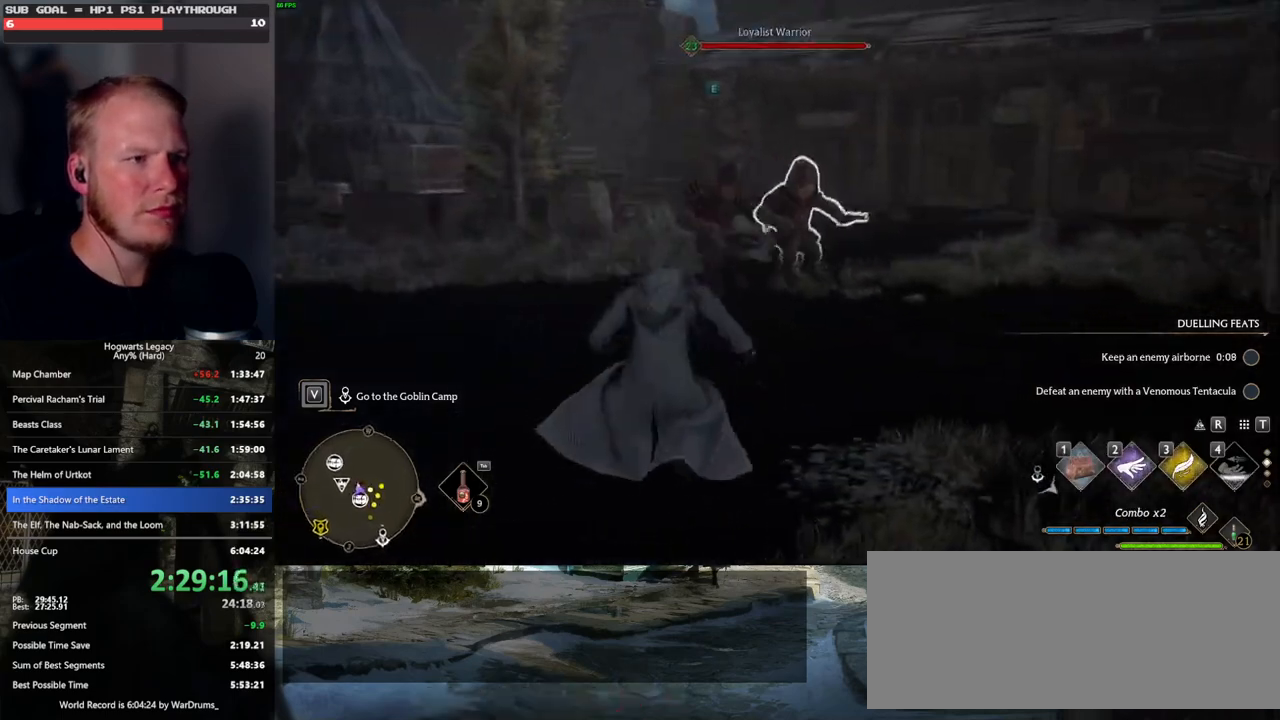
{"keys": [], "mouse": [], "events": [[117, "3", "up"]]}
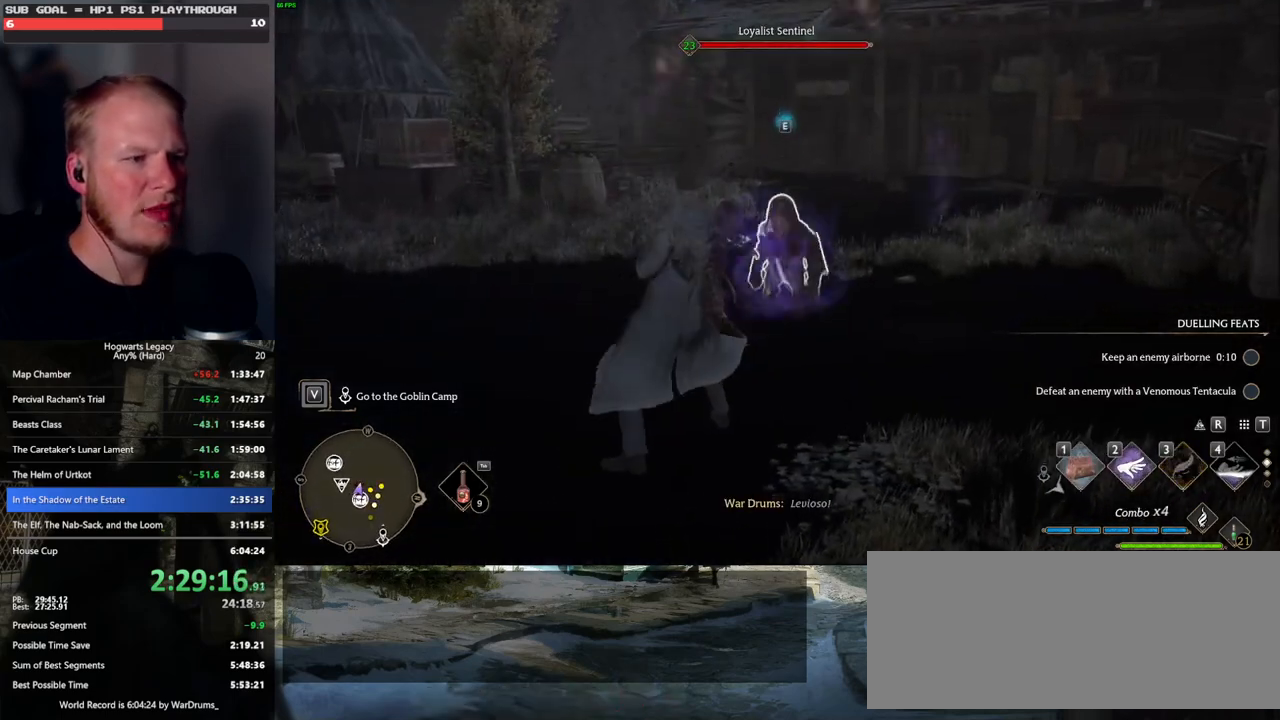
{"keys": [], "mouse": [], "events": []}
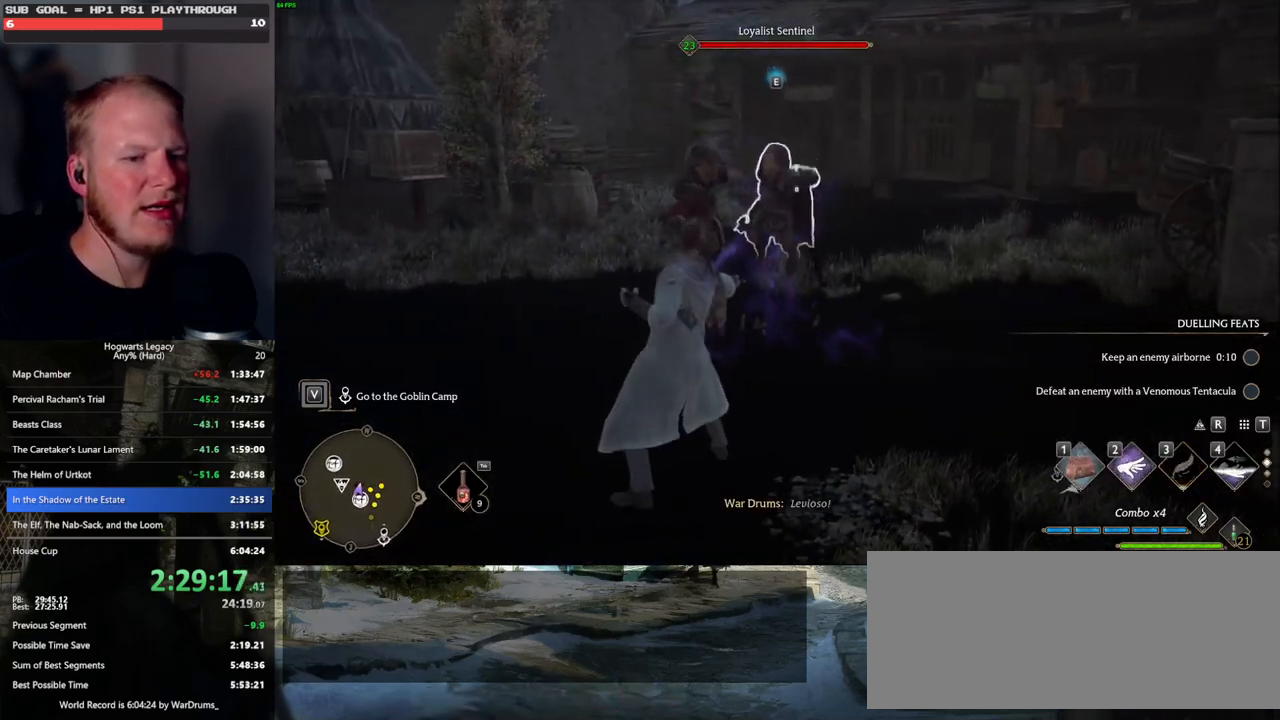
{"keys": [], "mouse": [], "events": []}
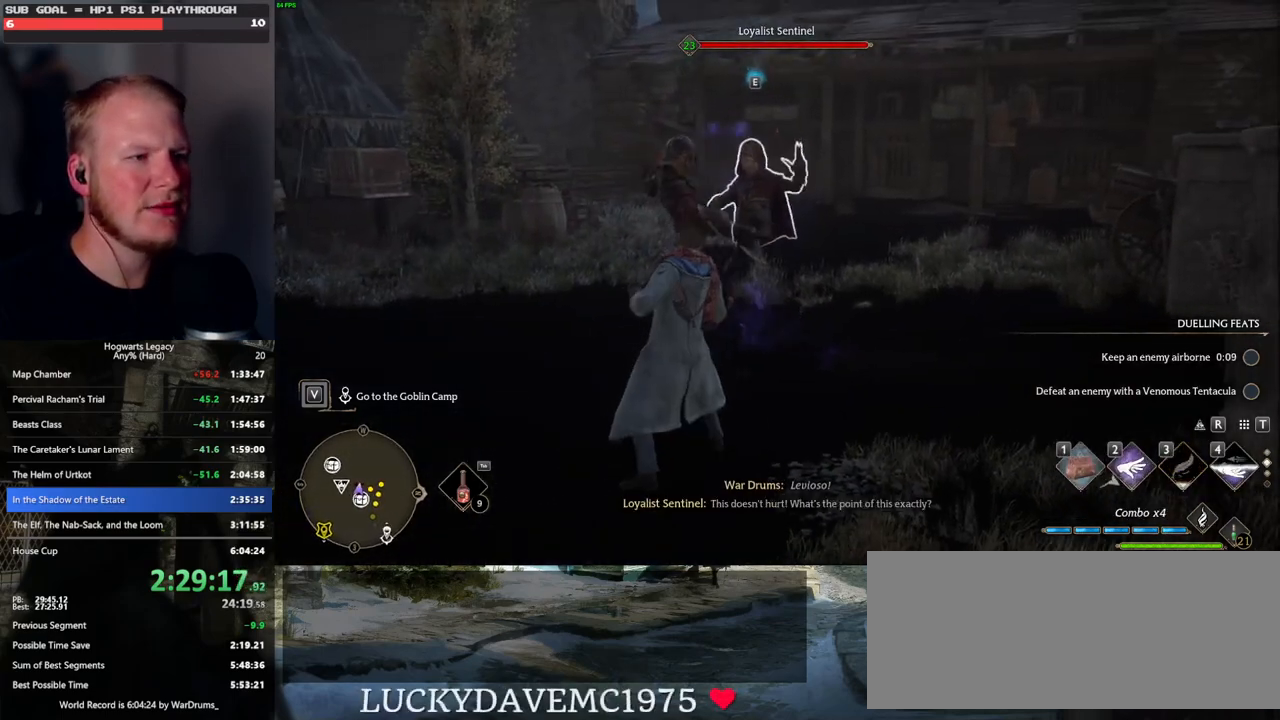
{"keys": [], "mouse": [], "events": []}
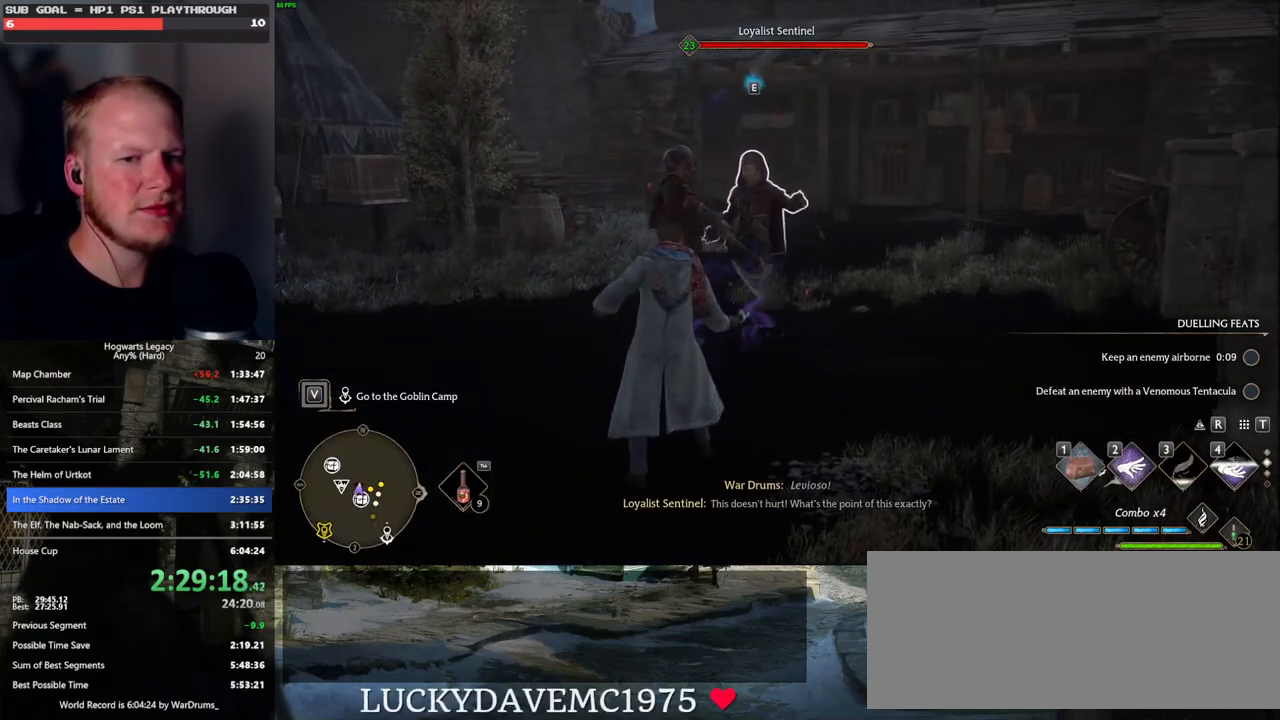
{"keys": [], "mouse": [], "events": []}
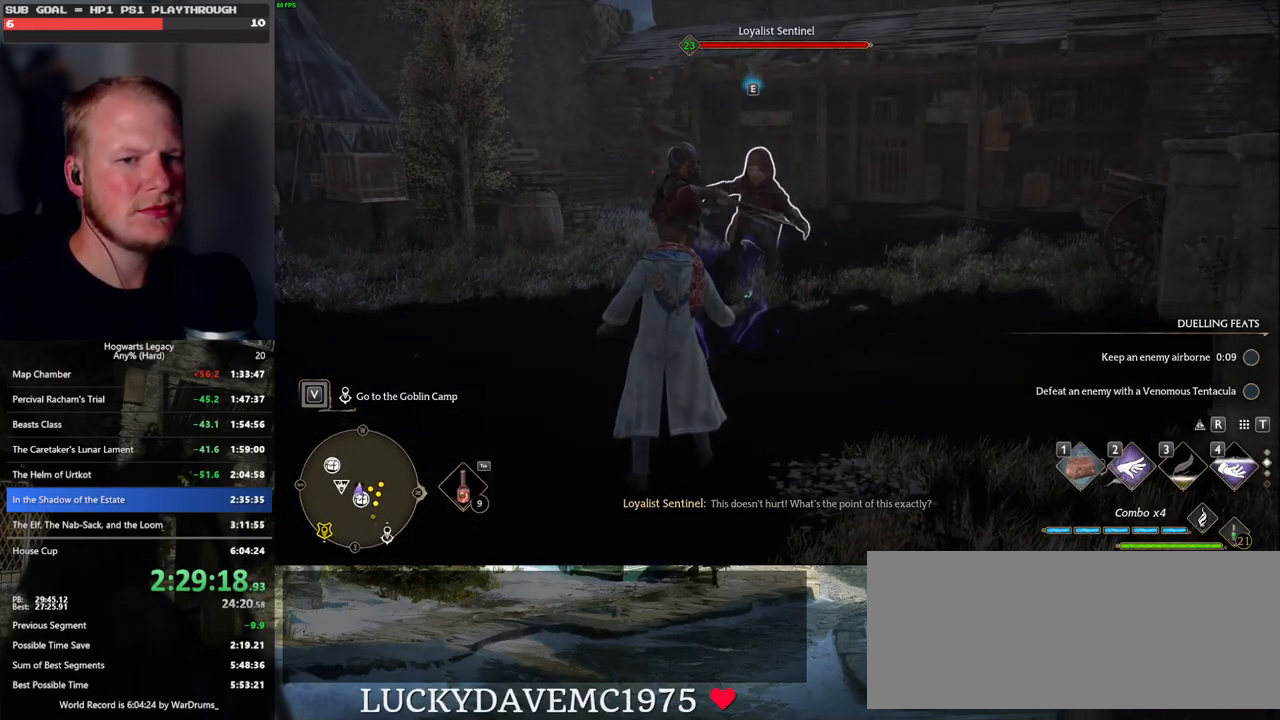
{"keys": [], "mouse": [], "events": []}
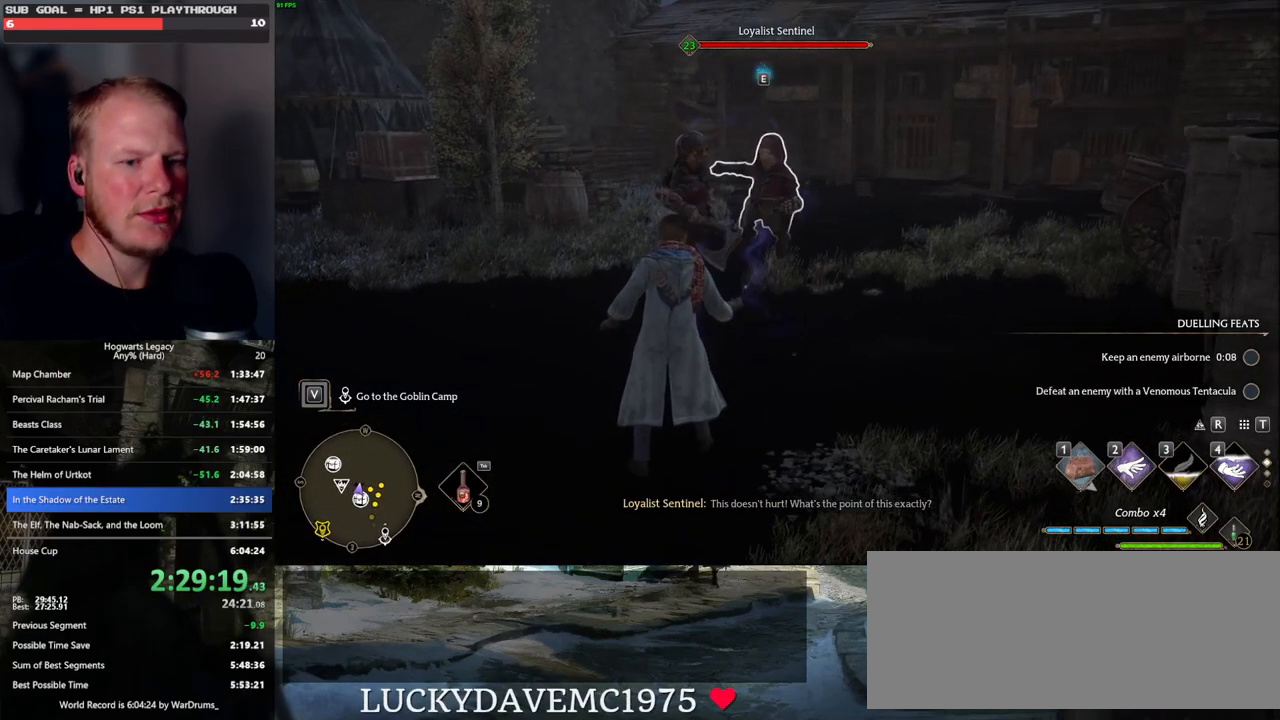
{"keys": [], "mouse": ["left"], "events": [[383, "mouse_left", "down"]]}
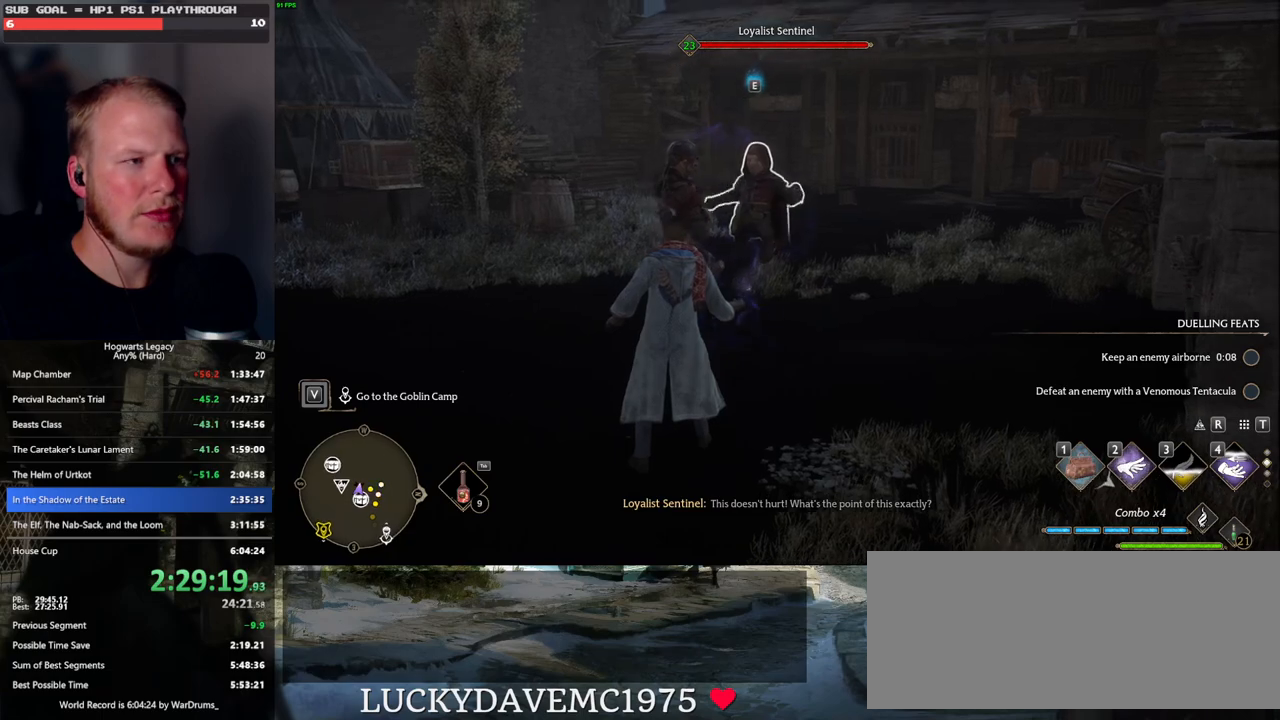
{"keys": ["d"], "mouse": ["left"], "events": [[133, "mouse_left", "up"], [433, "mouse_left", "down"], [450, "d", "down"]]}
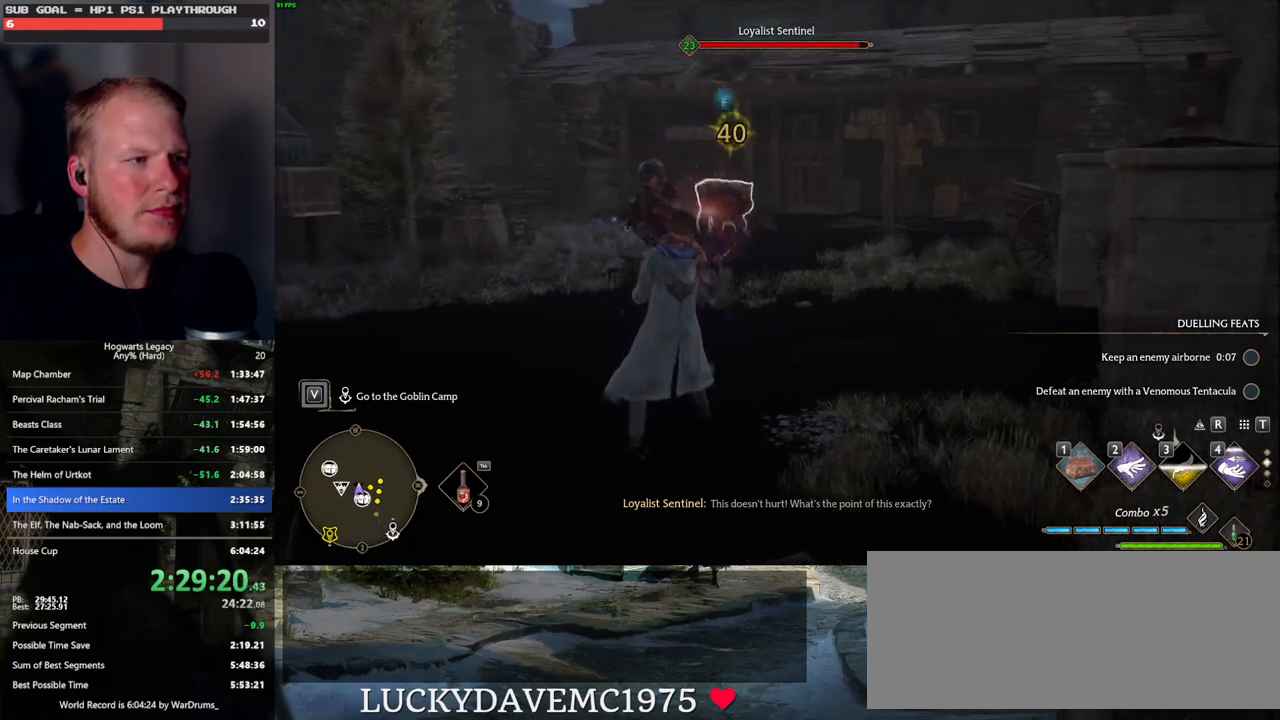
{"keys": [], "mouse": [], "events": [[83, "mouse_left", "up"], [100, "d", "up"], [167, "mouse_left", "down"], [283, "mouse_left", "up"], [350, "mouse_left", "down"], [467, "mouse_left", "up"]]}
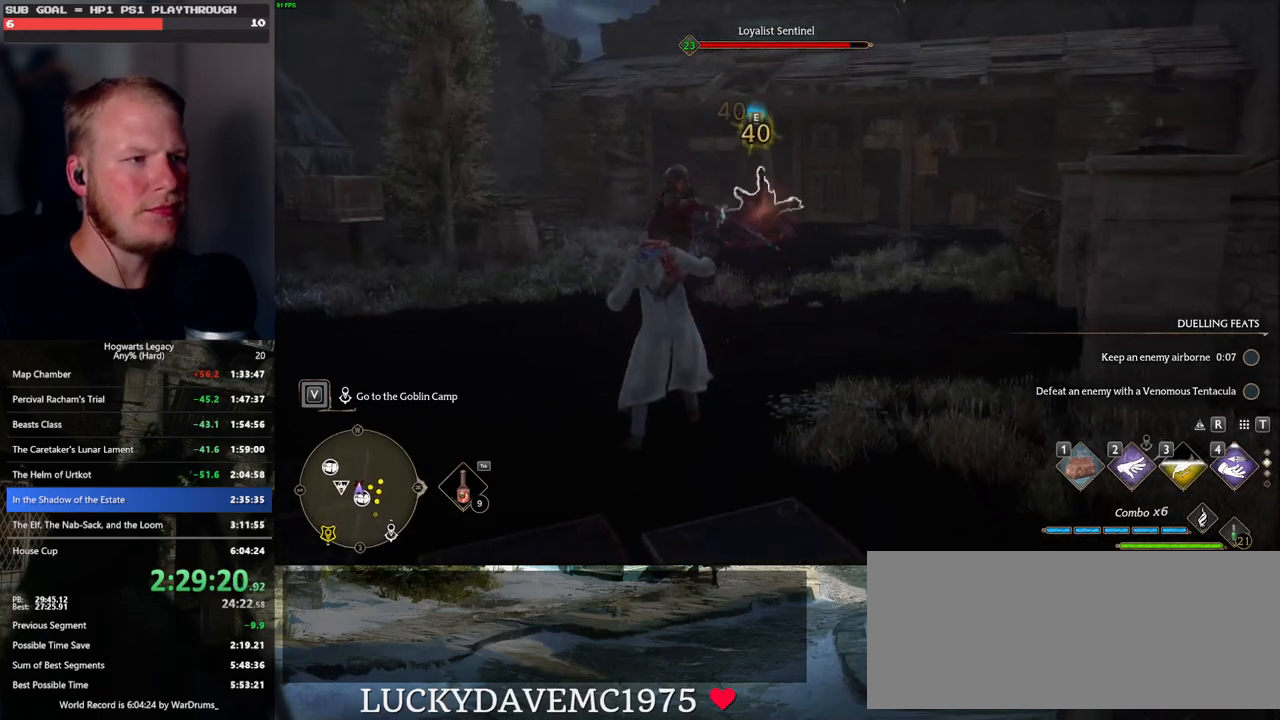
{"keys": [], "mouse": ["left"], "events": [[50, "mouse_left", "down"], [167, "mouse_left", "up"], [233, "mouse_left", "down"], [333, "mouse_left", "up"], [417, "mouse_left", "down"]]}
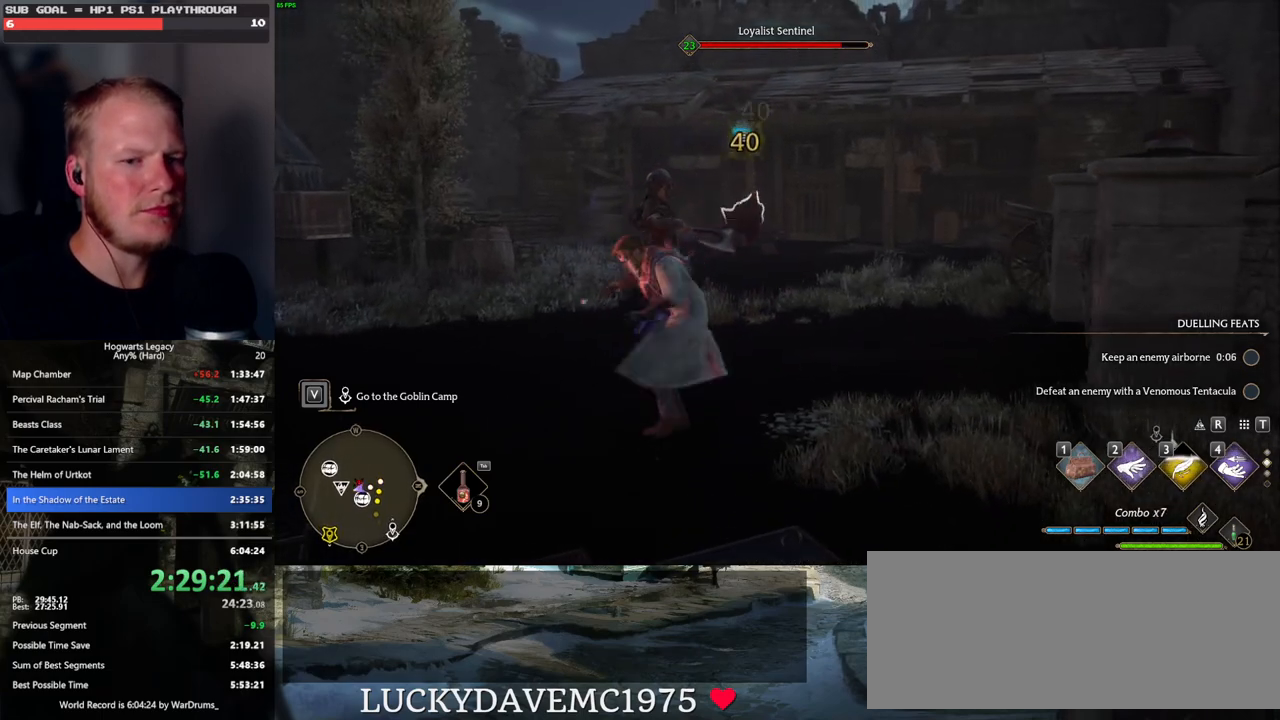
{"keys": [], "mouse": [], "events": [[17, "mouse_left", "up"], [83, "mouse_left", "down"], [217, "mouse_left", "up"], [267, "mouse_left", "down"], [417, "mouse_left", "up"]]}
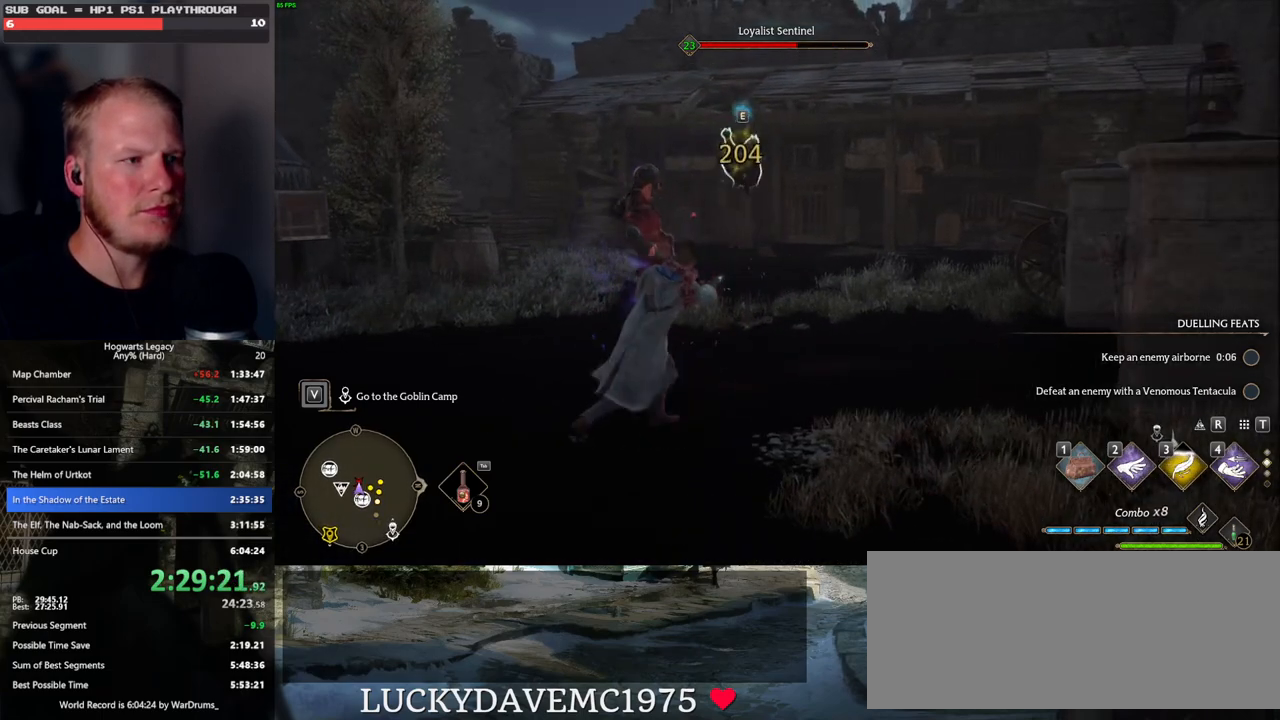
{"keys": [], "mouse": [], "events": []}
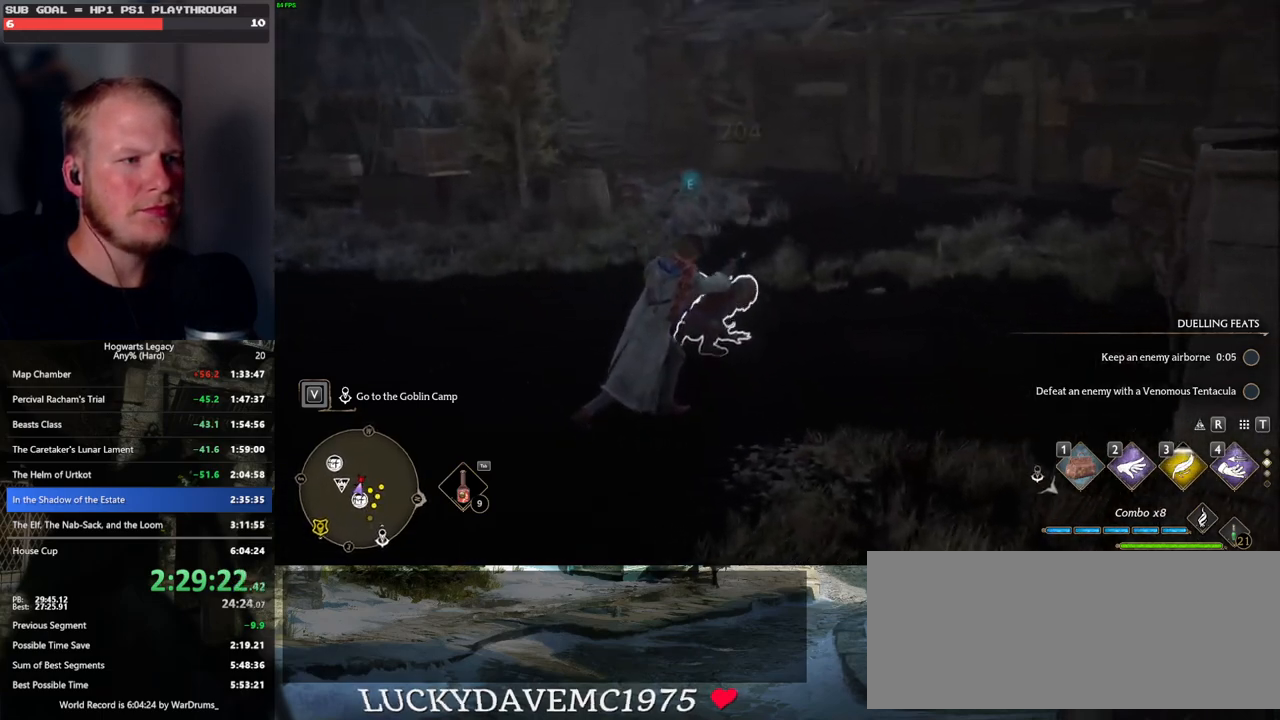
{"keys": [], "mouse": [], "events": [[33, "mouse_left", "down"], [183, "mouse_left", "up"], [183, "w", "down"], [200, "d", "down"], [267, "d", "up"], [267, "w", "up"]]}
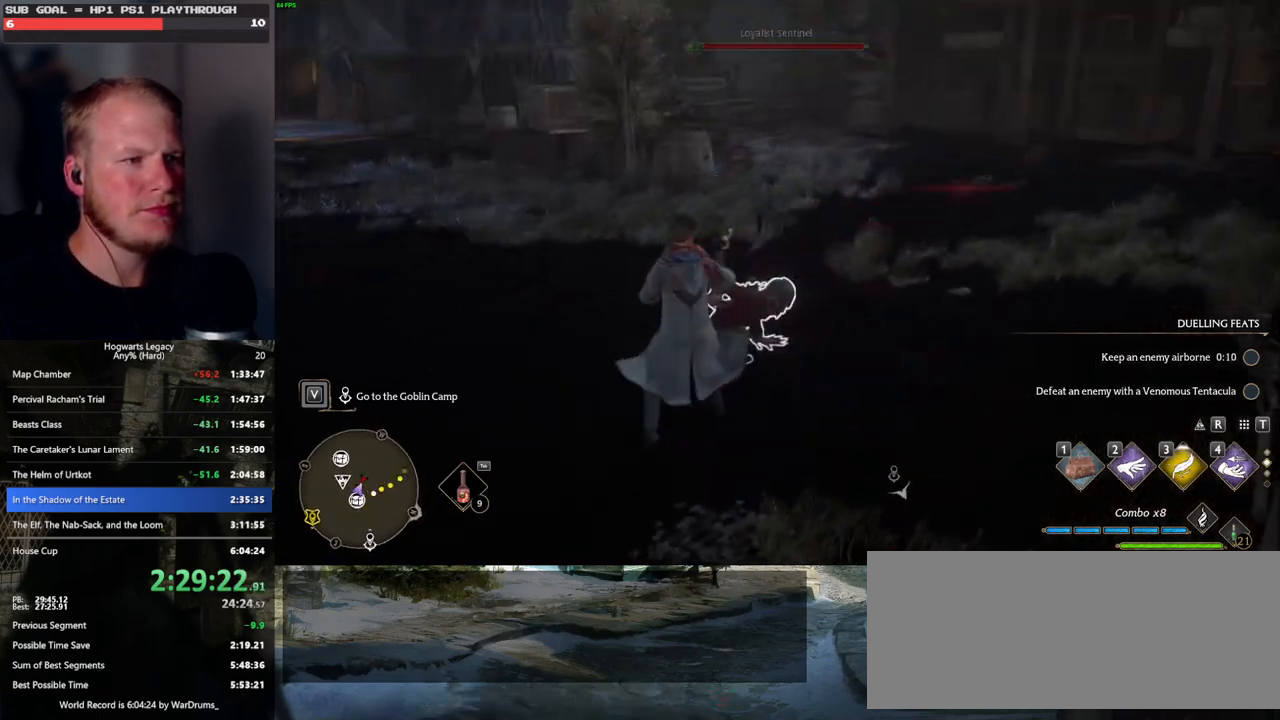
{"keys": [], "mouse": [], "events": []}
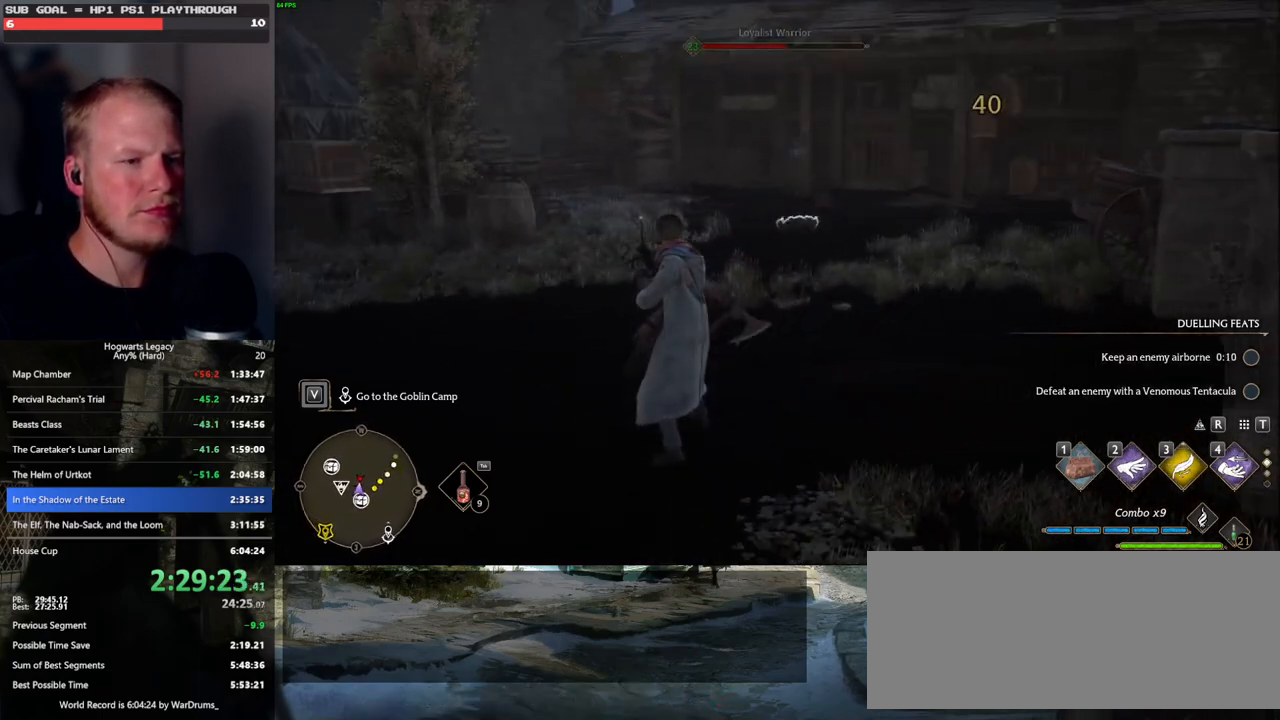
{"keys": [], "mouse": [], "events": [[117, "4", "down"], [167, "4", "up"], [250, "4", "down"], [317, "4", "up"], [400, "4", "down"], [483, "4", "up"]]}
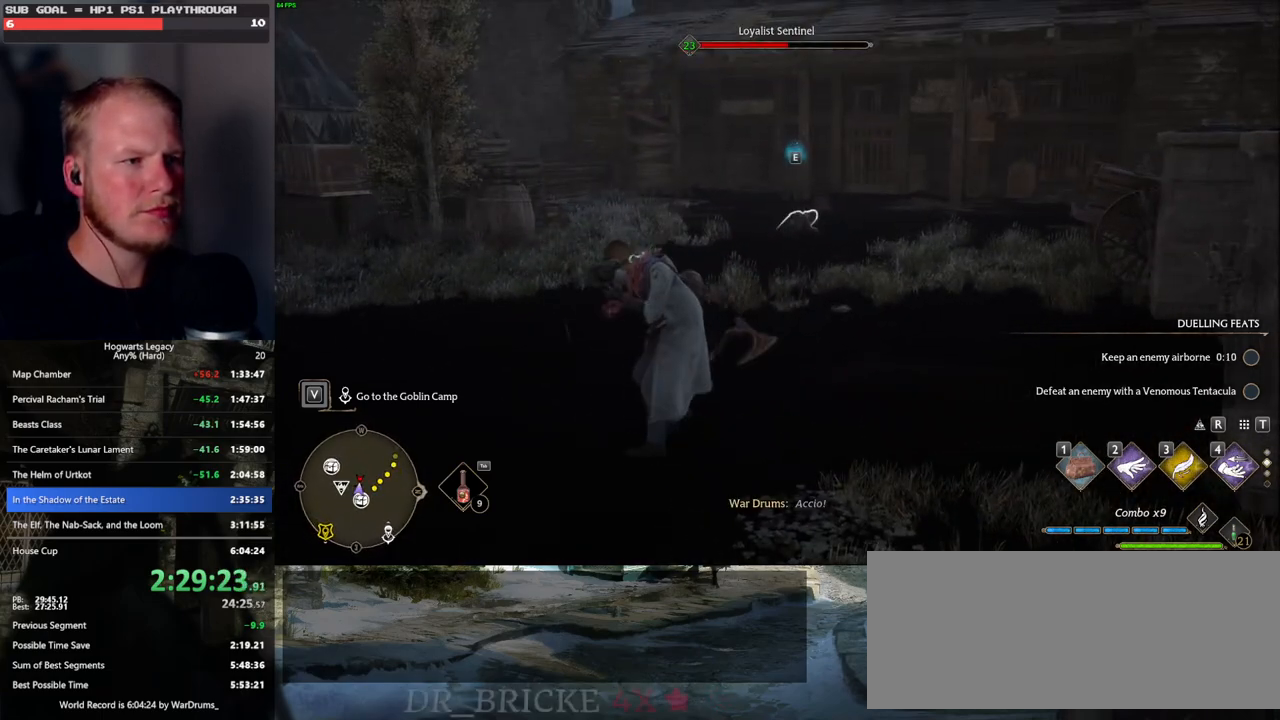
{"keys": ["s"], "mouse": [], "events": [[450, "s", "down"]]}
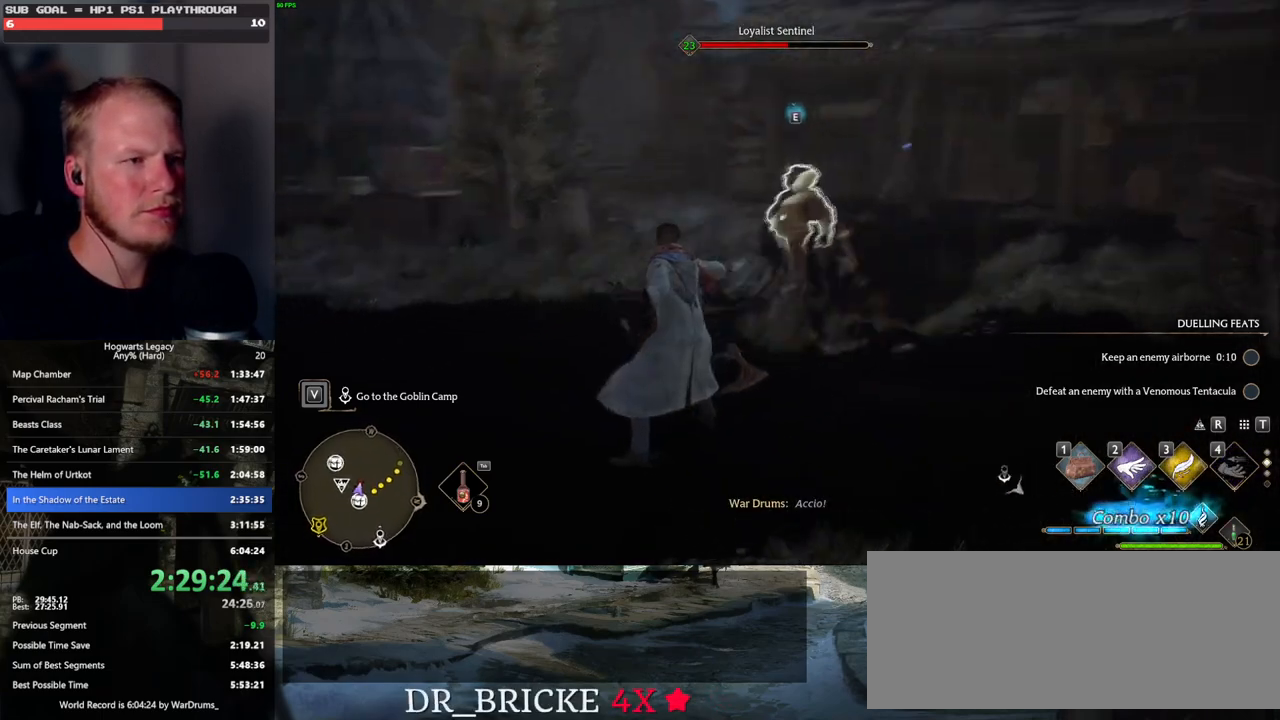
{"keys": ["a", "s"], "mouse": ["left"], "events": [[50, "a", "down"], [200, "mouse_left", "down"], [317, "mouse_left", "up"], [417, "mouse_left", "down"]]}
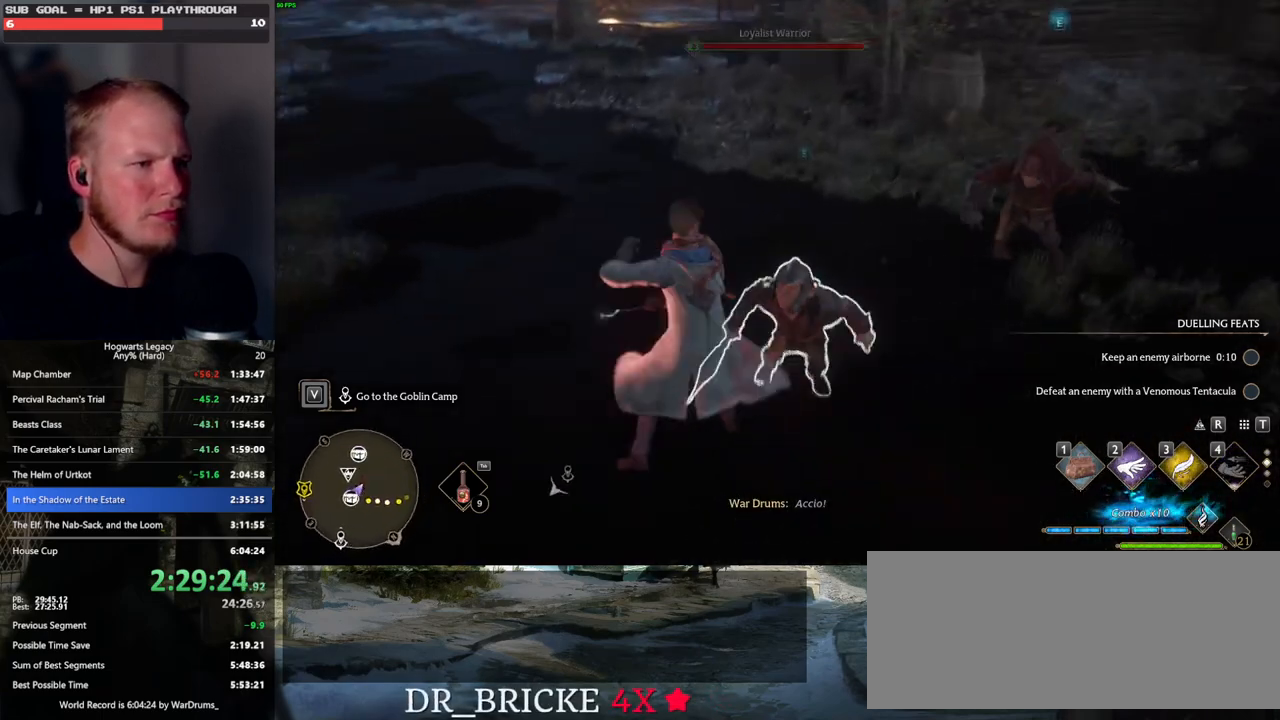
{"keys": ["a"], "mouse": ["left"], "events": [[33, "mouse_left", "up"], [83, "mouse_left", "down"], [200, "mouse_left", "up"], [283, "mouse_left", "down"], [350, "s", "up"], [383, "mouse_left", "up"], [467, "mouse_left", "down"]]}
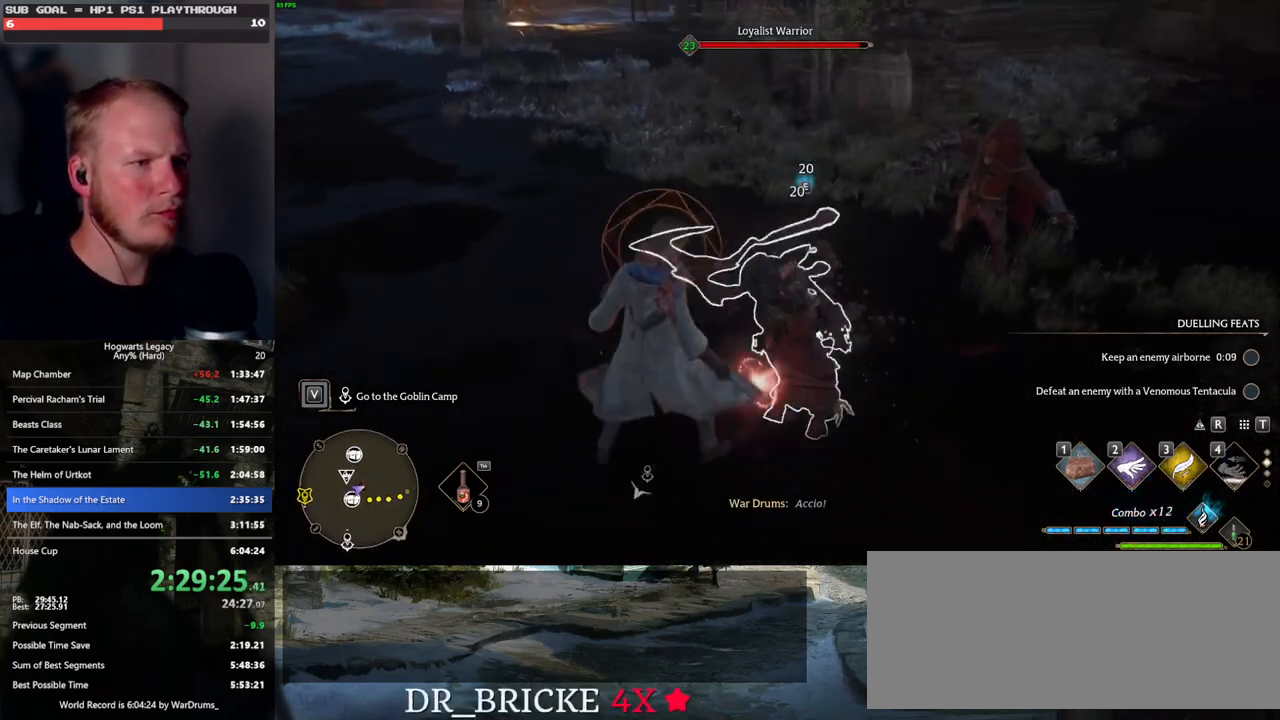
{"keys": ["a", "w"], "mouse": [], "events": [[33, "mouse_left", "up"], [67, "w", "down"], [133, "a", "up"], [267, "a", "down"], [300, "space", "down"], [400, "space", "up"], [400, "w", "up"], [500, "w", "down"]]}
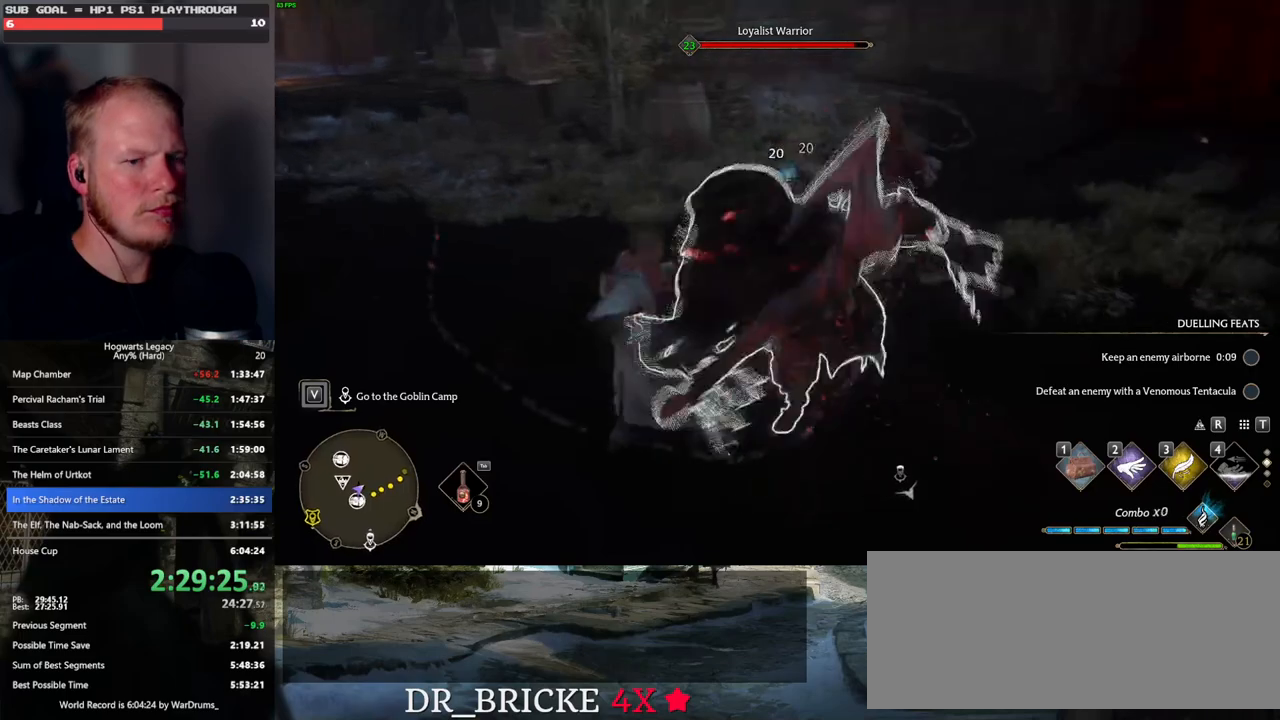
{"keys": ["3", "w"], "mouse": [], "events": [[117, "a", "up"], [300, "3", "down"], [367, "3", "up"], [450, "3", "down"]]}
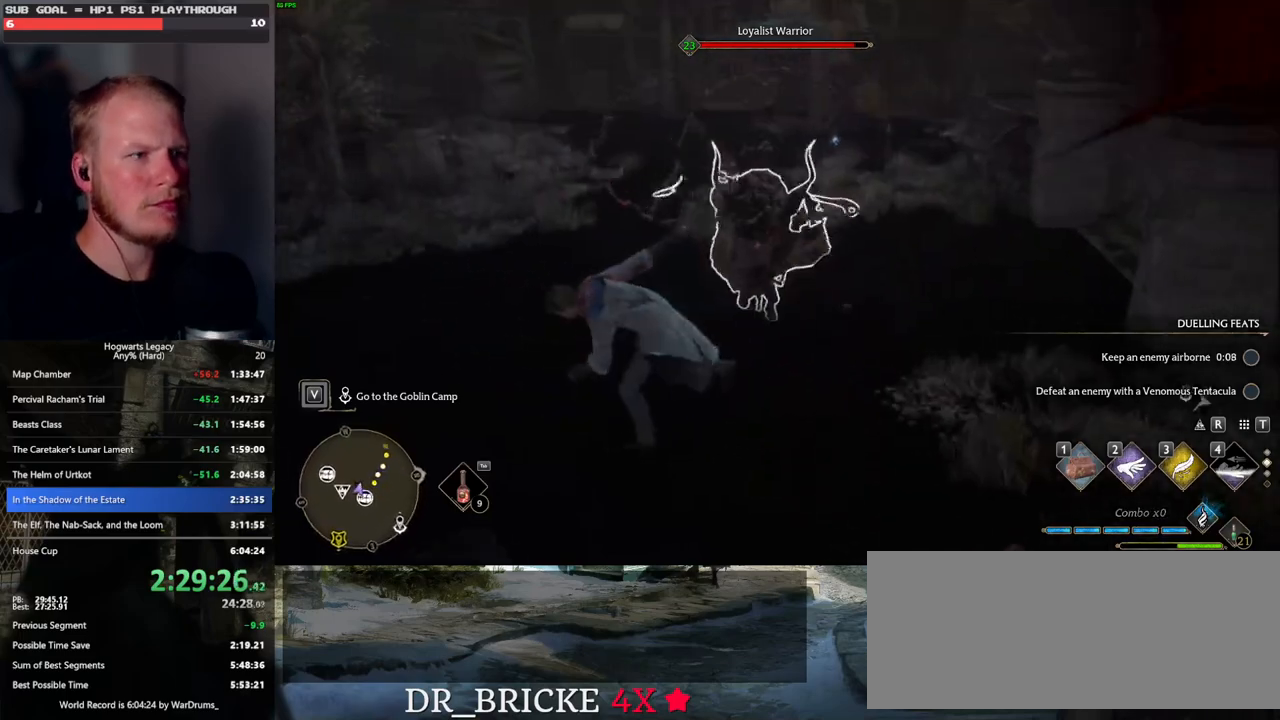
{"keys": ["w"], "mouse": [], "events": [[17, "3", "up"], [17, "w", "up"], [83, "3", "down"], [83, "w", "down"], [167, "3", "up"], [167, "w", "up"], [233, "w", "down"]]}
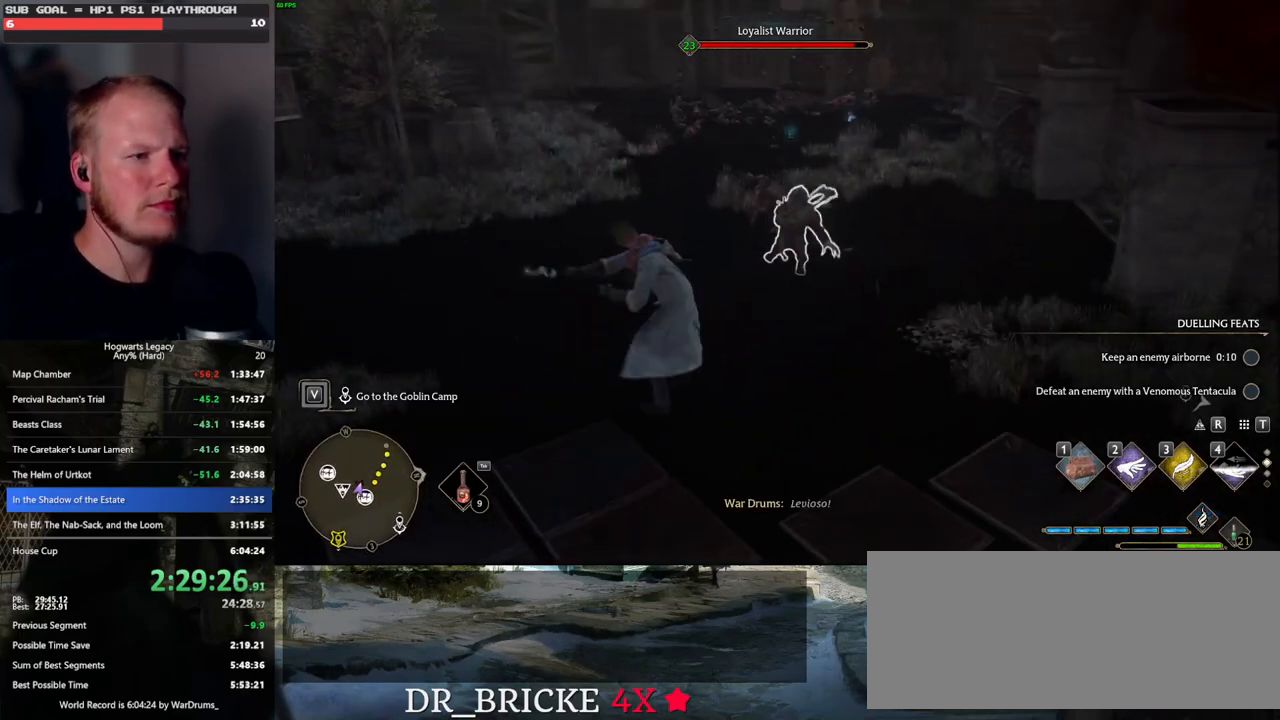
{"keys": ["w"], "mouse": [], "events": []}
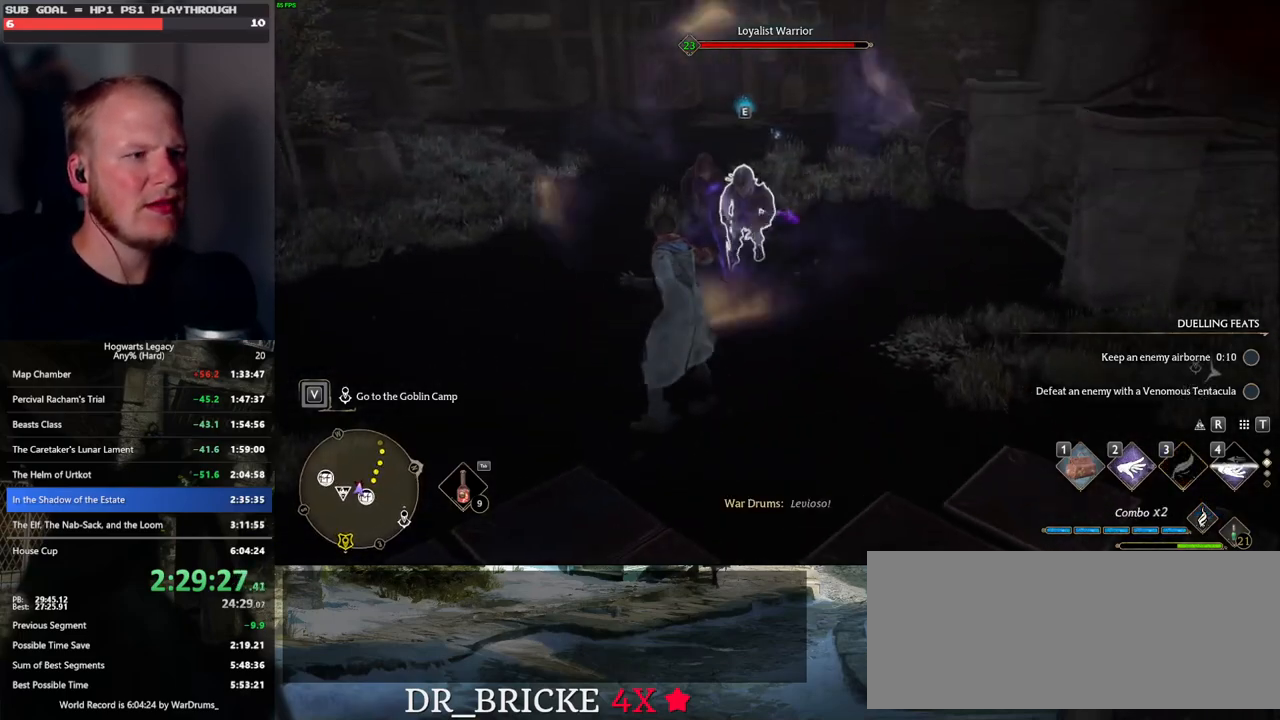
{"keys": ["w"], "mouse": [], "events": [[283, "mouse_wheel", "down"], [300, "mouse_wheel", "up"]]}
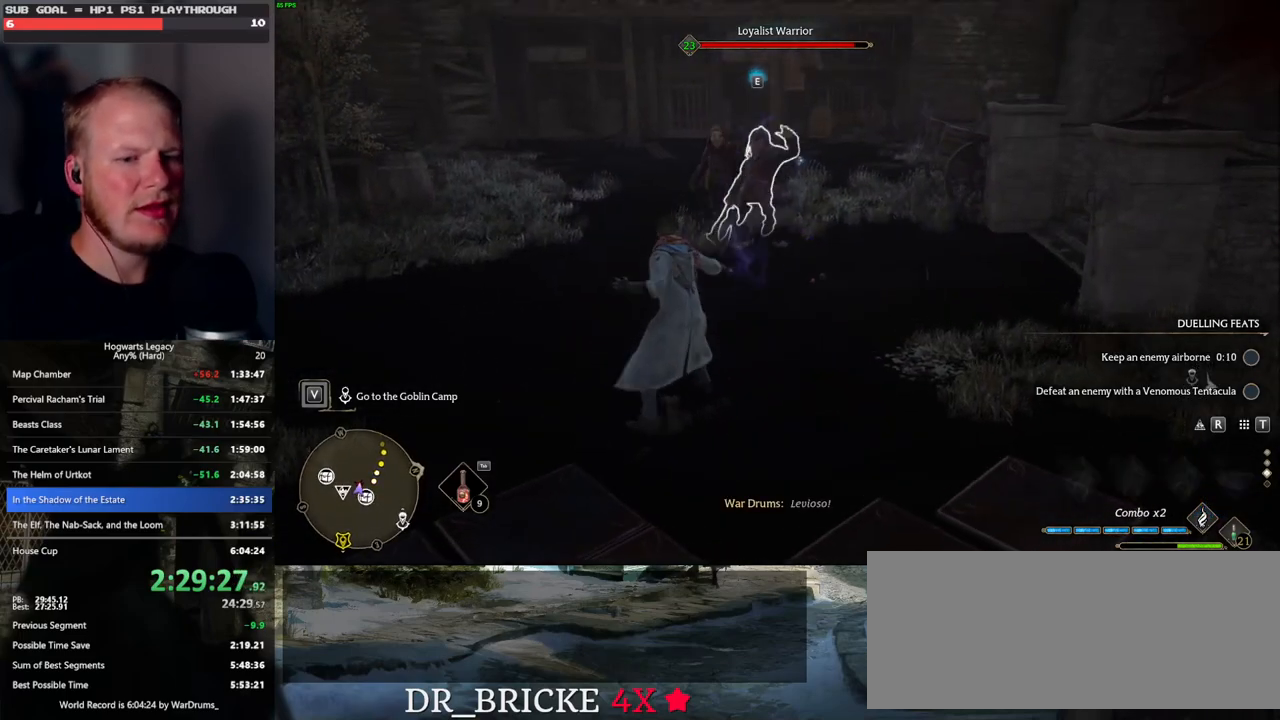
{"keys": ["3", "w"], "mouse": [], "events": [[150, "mouse_wheel", "down"], [167, "mouse_wheel", "up"], [450, "3", "down"]]}
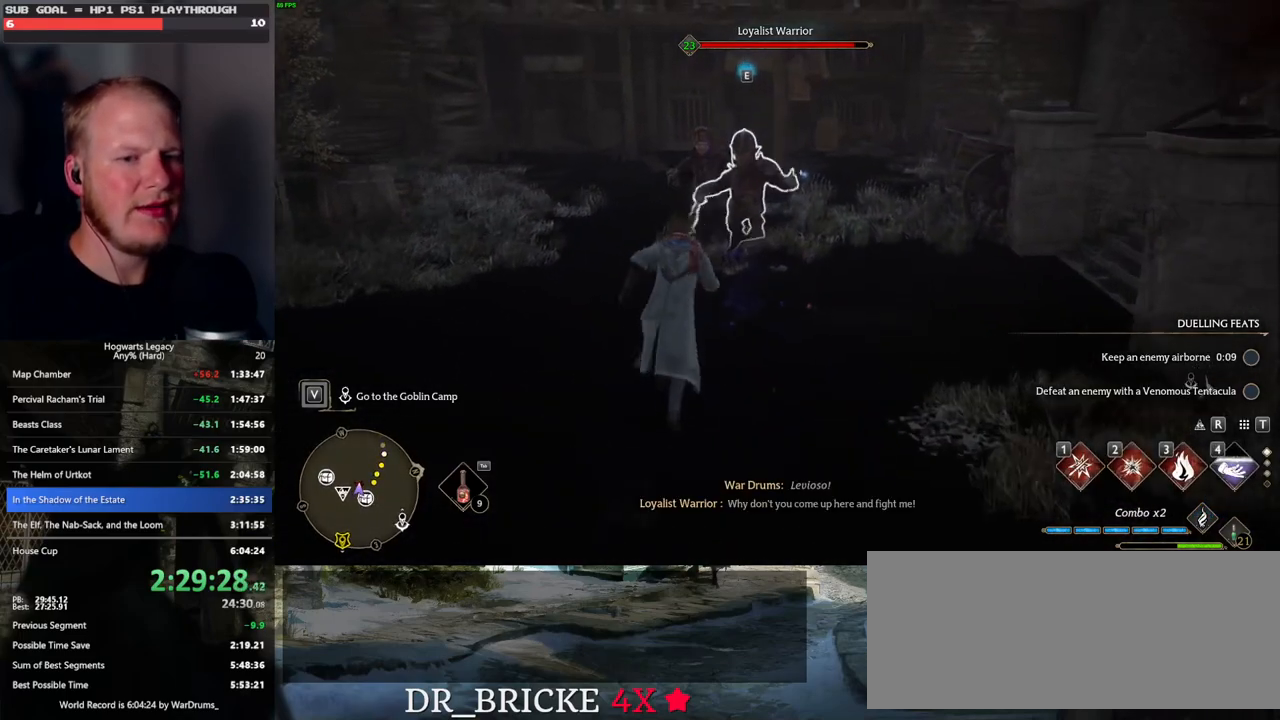
{"keys": ["w"], "mouse": [], "events": [[50, "3", "up"], [133, "3", "down"], [233, "3", "up"]]}